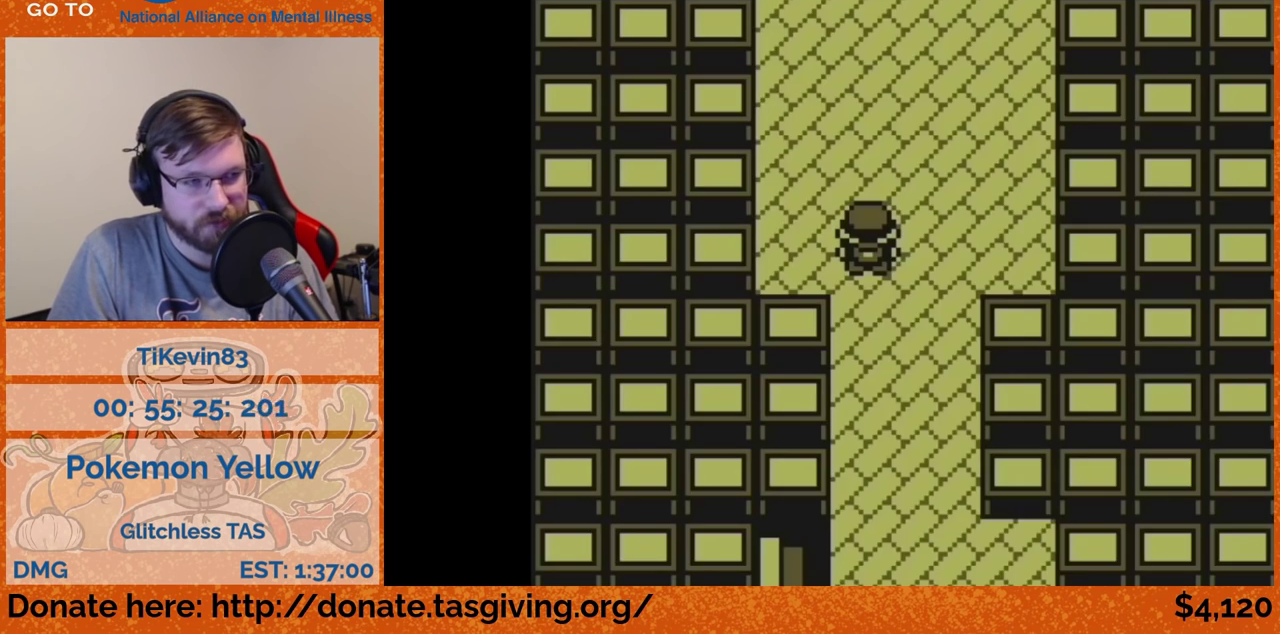
Gameplay with a controller (Nintendo layout); each line is a JSON object with the inputs held at the frame after it. "events" lists button and stick changes between this image and that frame as [ms after this image, input, new state], when the widget could be followed in between. Not read: L3 R3.
{"buttons": ["DPAD_UP"], "events": [[283, "DPAD_UP", "down"]]}
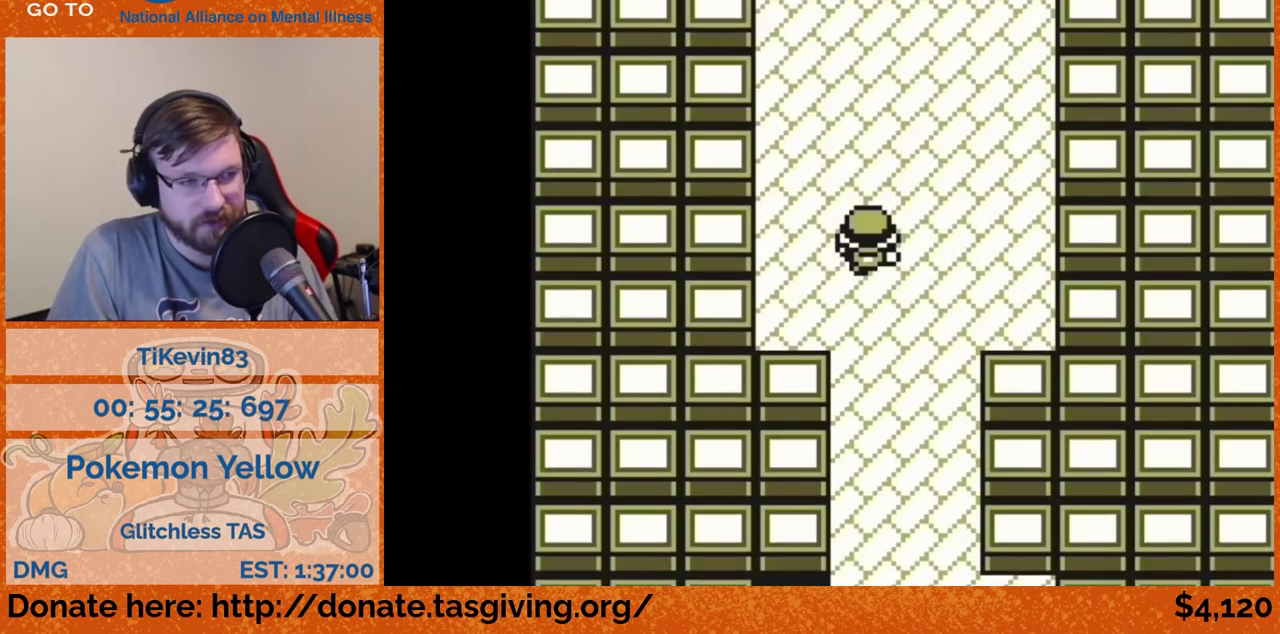
{"buttons": ["DPAD_UP"]}
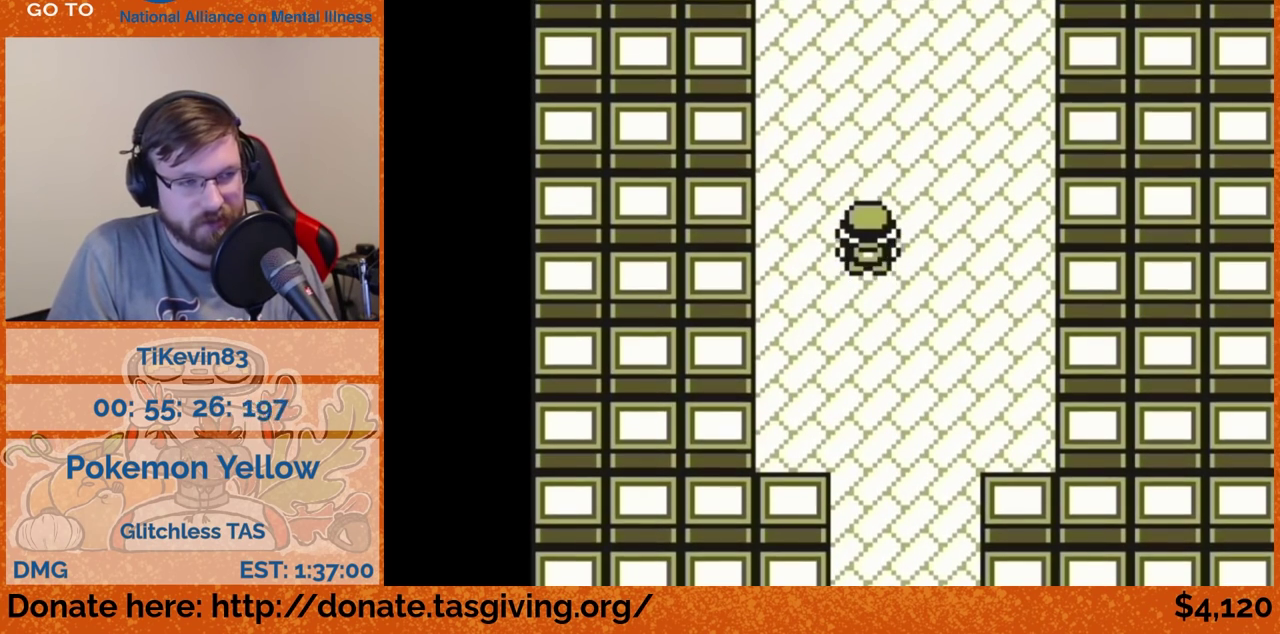
{"buttons": ["DPAD_UP"]}
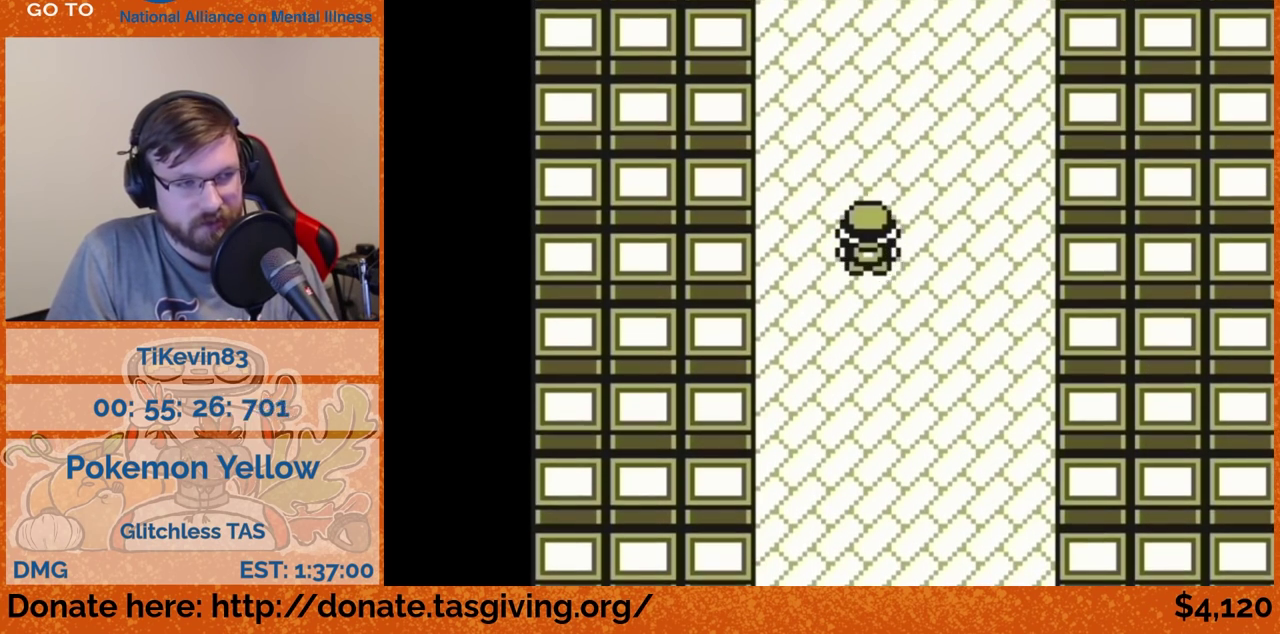
{"buttons": ["DPAD_UP"]}
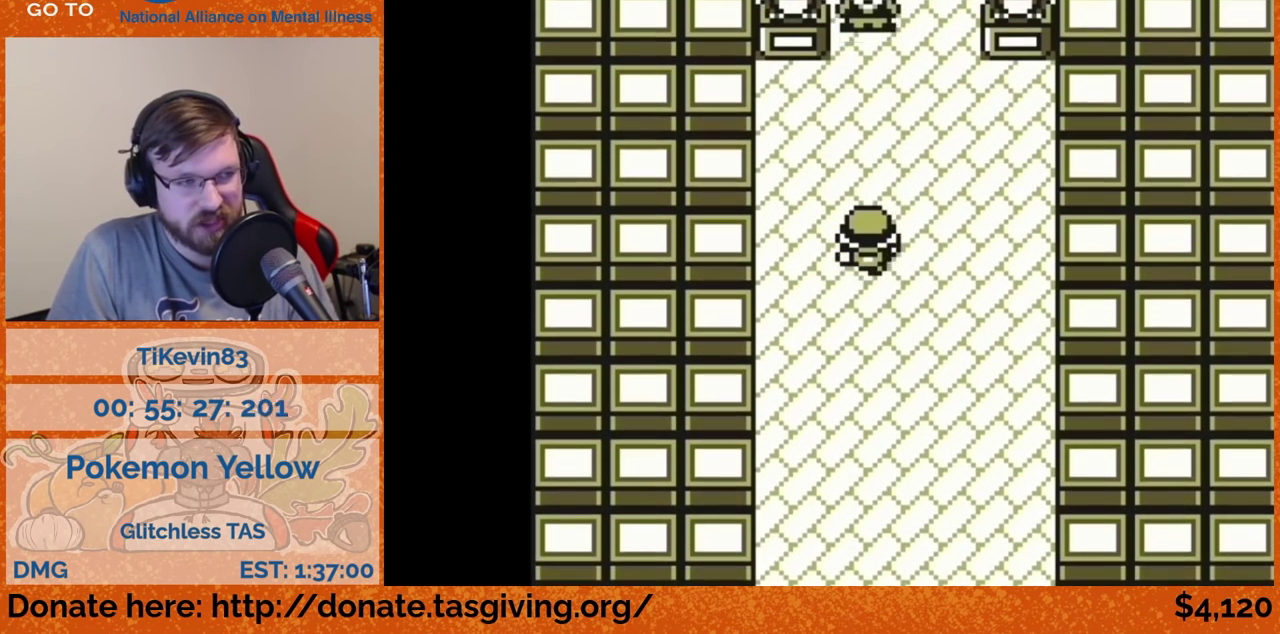
{"buttons": [], "events": [[317, "DPAD_UP", "up"]]}